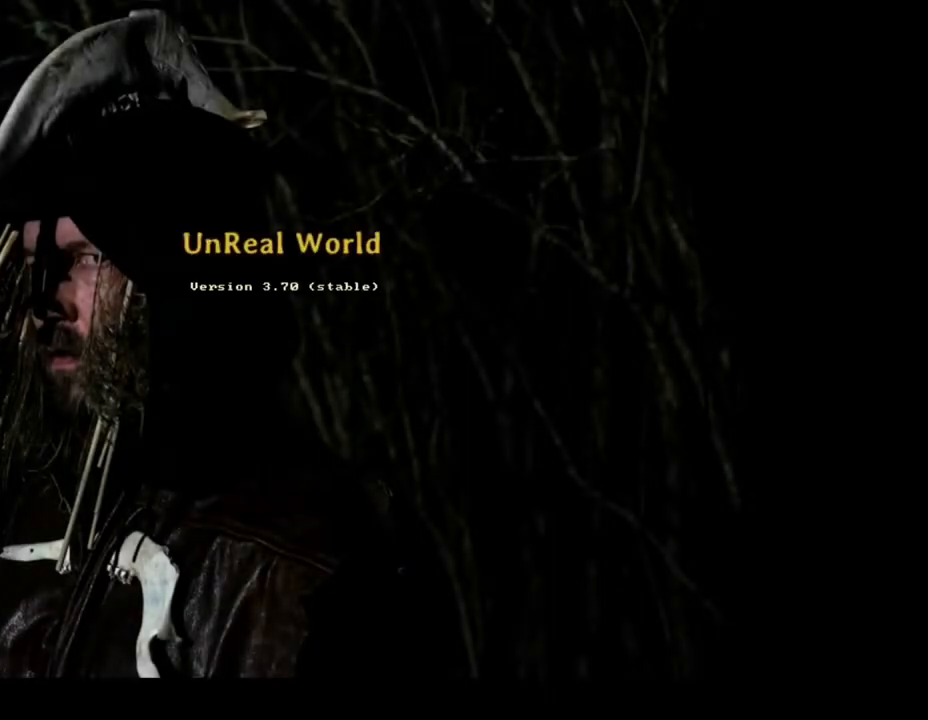
Gameplay with keyboard and mouse; each line is a JSON object with the keys and mouse buttons held at the frame after it. "events" lists presses ("down") and releases ("up") of ".", "/", "0", "1", "2", "3", "4", "5", "6", "7", "8", "9", "a", "alt_l", "alt_r", "b", "backslash", "backspace", "c", "caps_lock", "comma", "ctrl_l", "ctrl_r", "d", "down", "e", "equals", "escape", "f", "f1", "f10", "f11", "f12", "f2", "f3", "f4", "f5", "f6", "f7", "f8", "f9", "g", "h", "i", "j", "k", "l", "lbracket", "left", "m", "minus", "n", "num0", "num1", "num2", "num3", "num4", "num5", "num7", "num8", "o", "p", "q", "quote", "r", "rbracket", "return", "right", "s", "semicolon", "shift_l", "shift_r", "space", "super", "t", "tab", "tilde", "u", "up", "v", "w", "x", "y", "z", "mouse_left", "mouse_wheel", "mouse_right", "mouse_mb4" and "mouse_mb5" between this image and that frame as [ms after this image, input, new state], when the widget could be followed in between; "num6" and "num9" appear only as held states. "mouse_left", "mouse_wheel", "mouse_right", "mouse_mb4", "mouse_mb5" = the "left", "wheel", "right", "mb4", "mb5" buttons of the "mouse" list. No other keys are recorded. "wheel" means that the mouse wheel is clicked or scrolled. Mouse movement is not recorded. Not read: other_keys.
{"keys": ["alt_l", "tab"], "mouse": [], "events": [[400, "alt_l", "down"], [483, "tab", "down"]]}
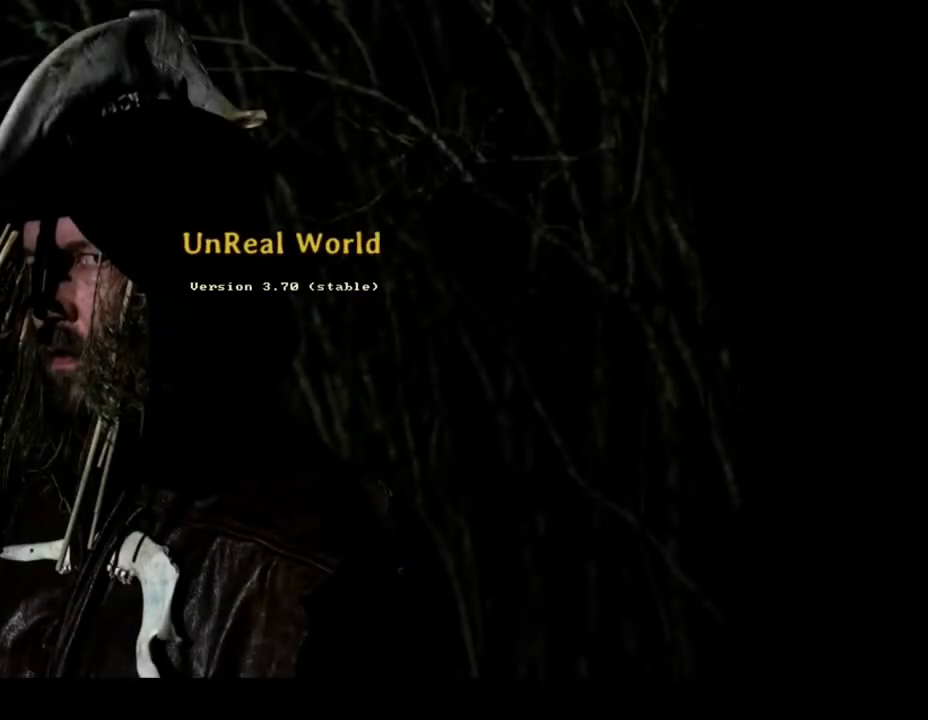
{"keys": ["super"], "mouse": [], "events": [[50, "alt_l", "up"], [100, "tab", "up"], [500, "super", "down"]]}
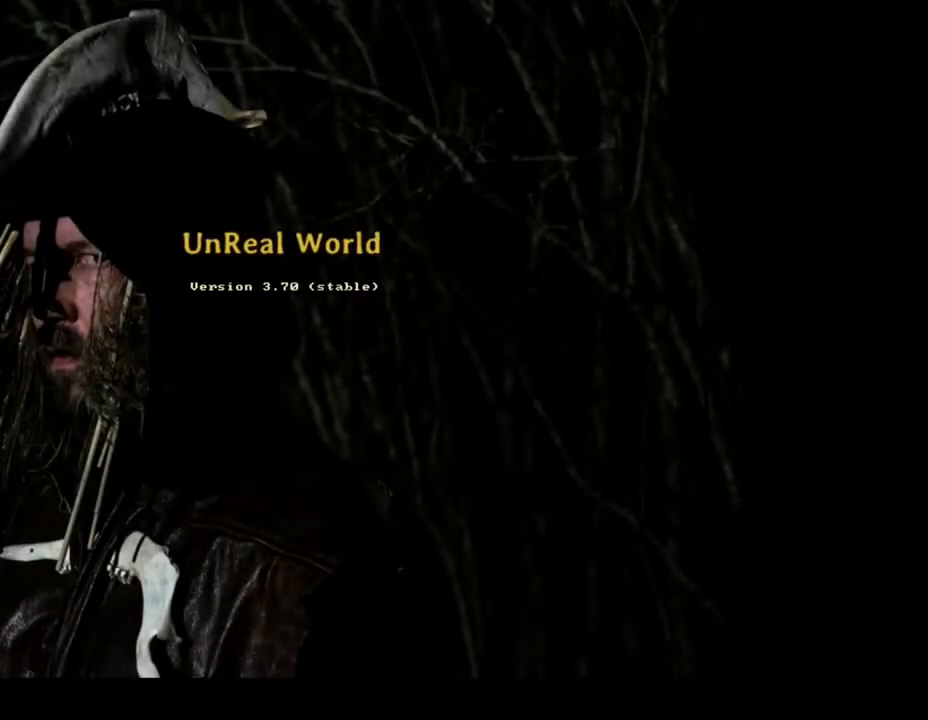
{"keys": [], "mouse": [], "events": [[33, "up", "down"], [117, "up", "up"], [150, "super", "up"]]}
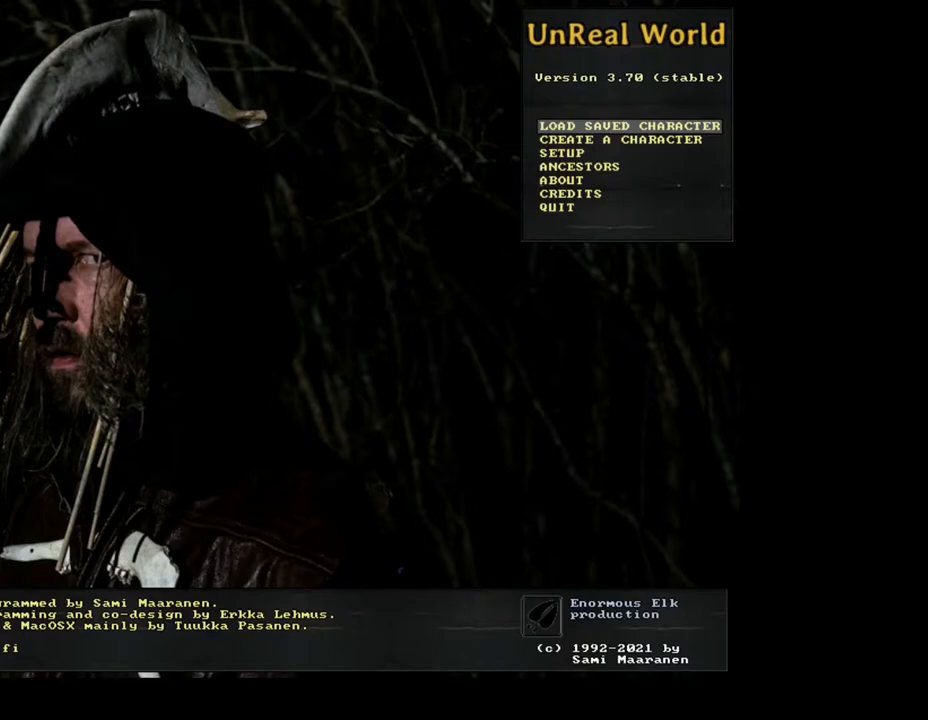
{"keys": [], "mouse": [], "events": [[383, "return", "down"], [450, "return", "up"]]}
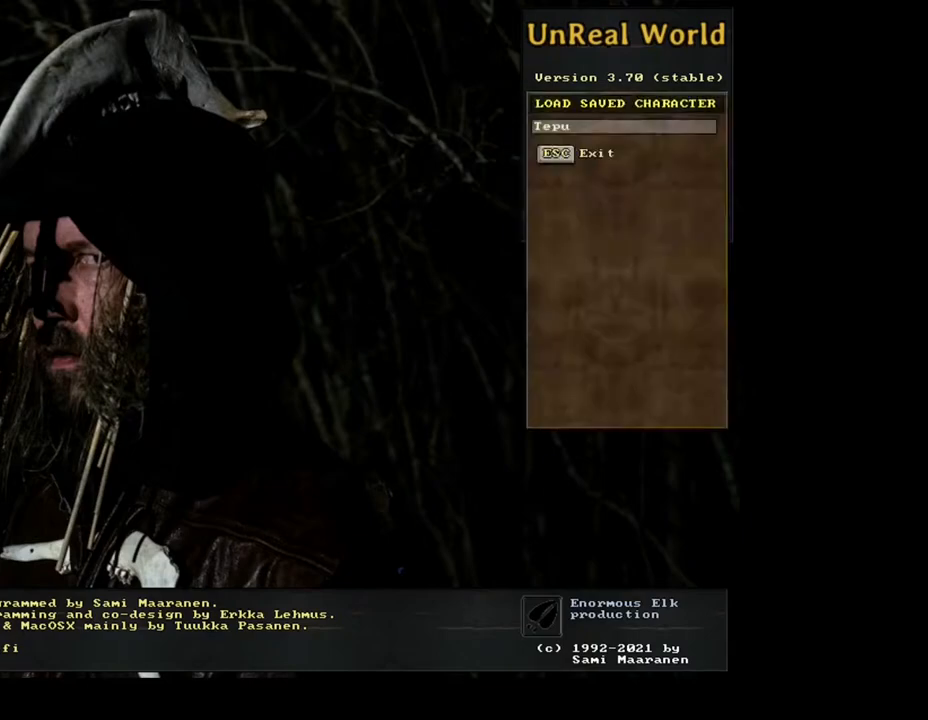
{"keys": [], "mouse": [], "events": [[383, "return", "down"], [467, "return", "up"]]}
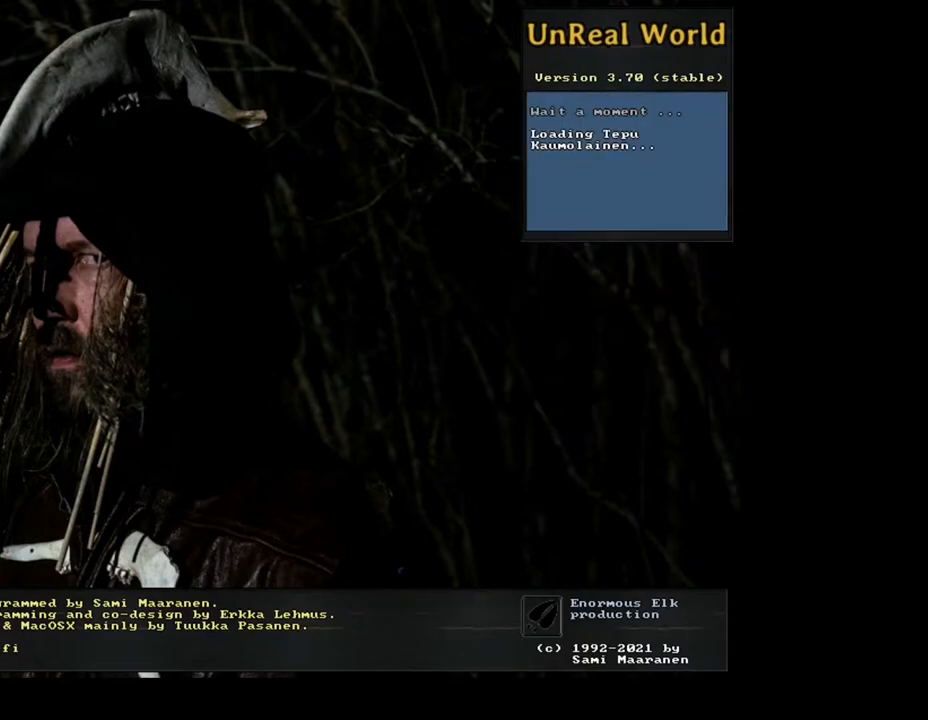
{"keys": [], "mouse": [], "events": []}
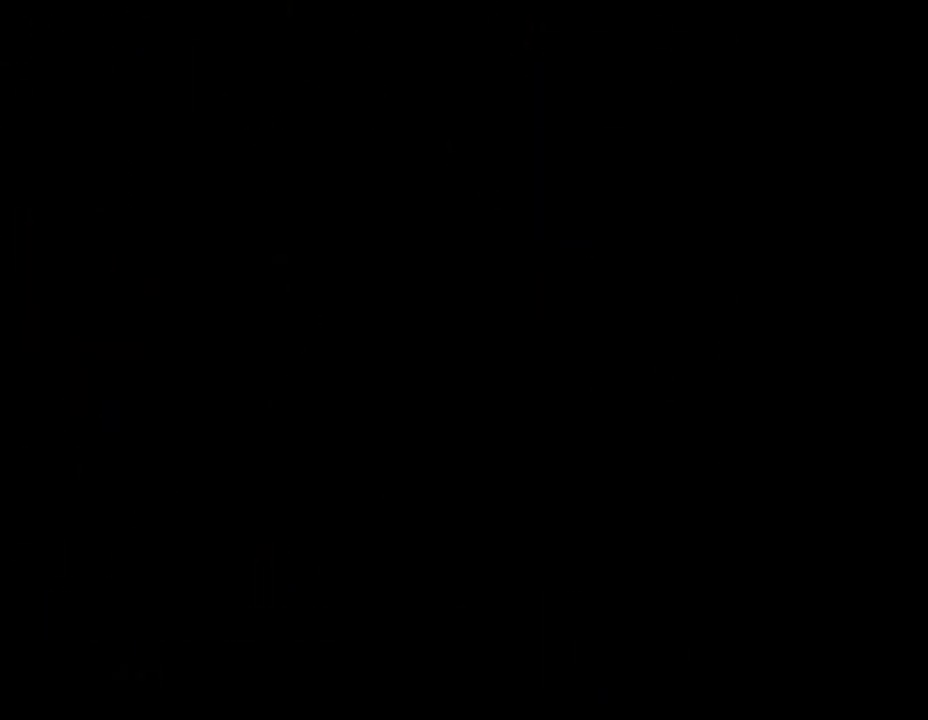
{"keys": [], "mouse": [], "events": []}
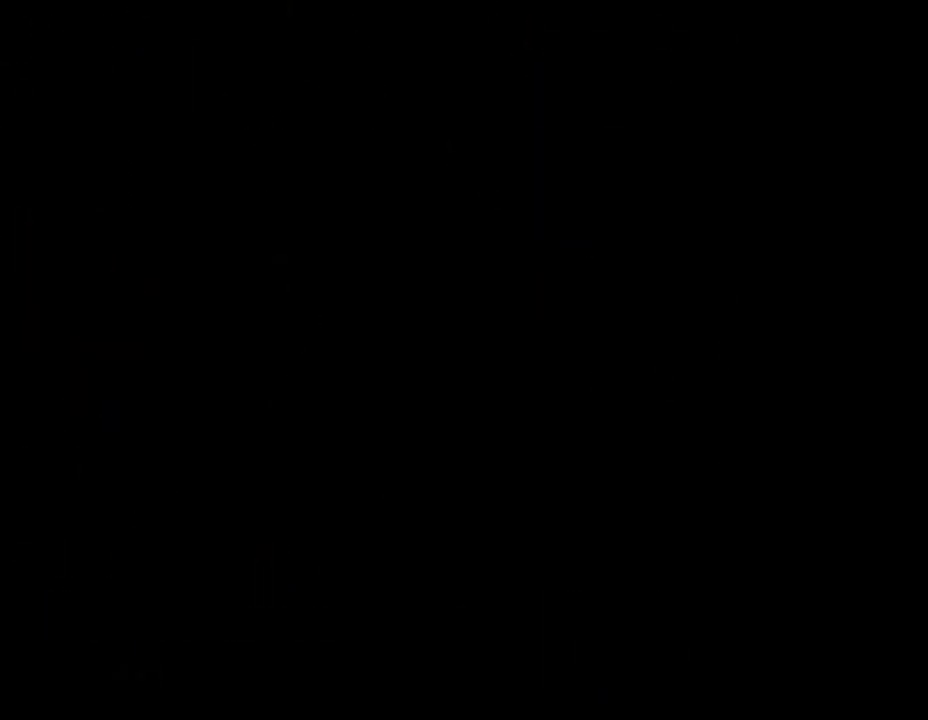
{"keys": [], "mouse": [], "events": []}
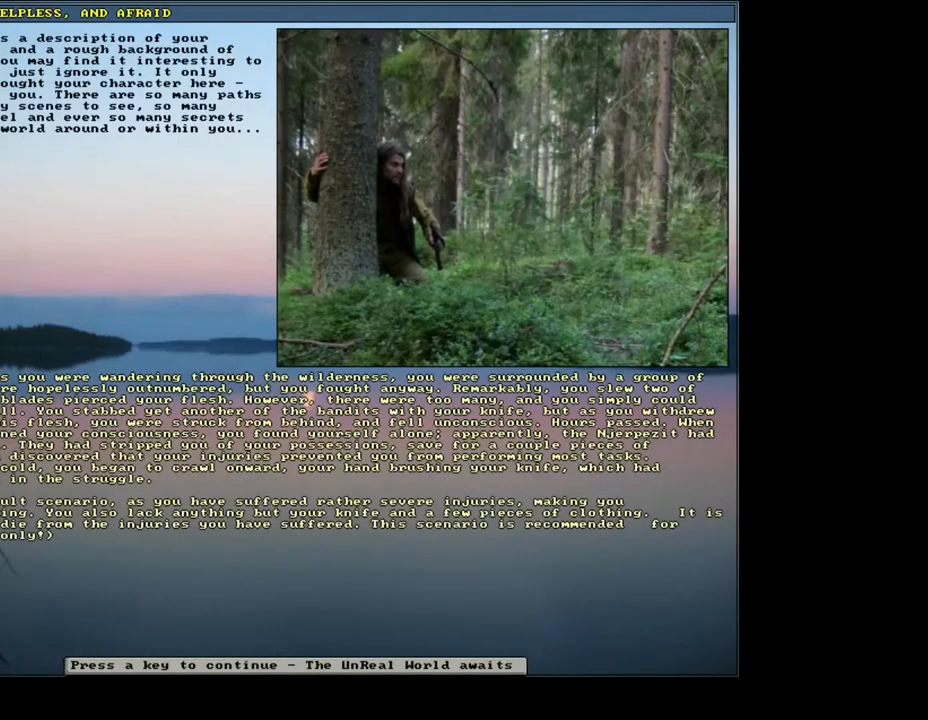
{"keys": [], "mouse": [], "events": []}
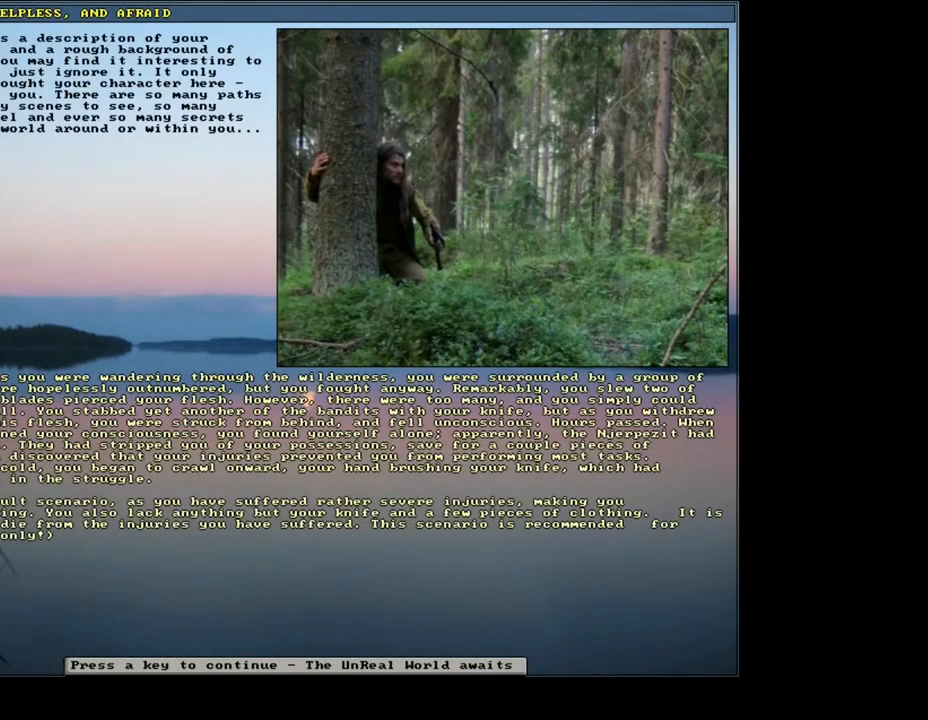
{"keys": [], "mouse": [], "events": []}
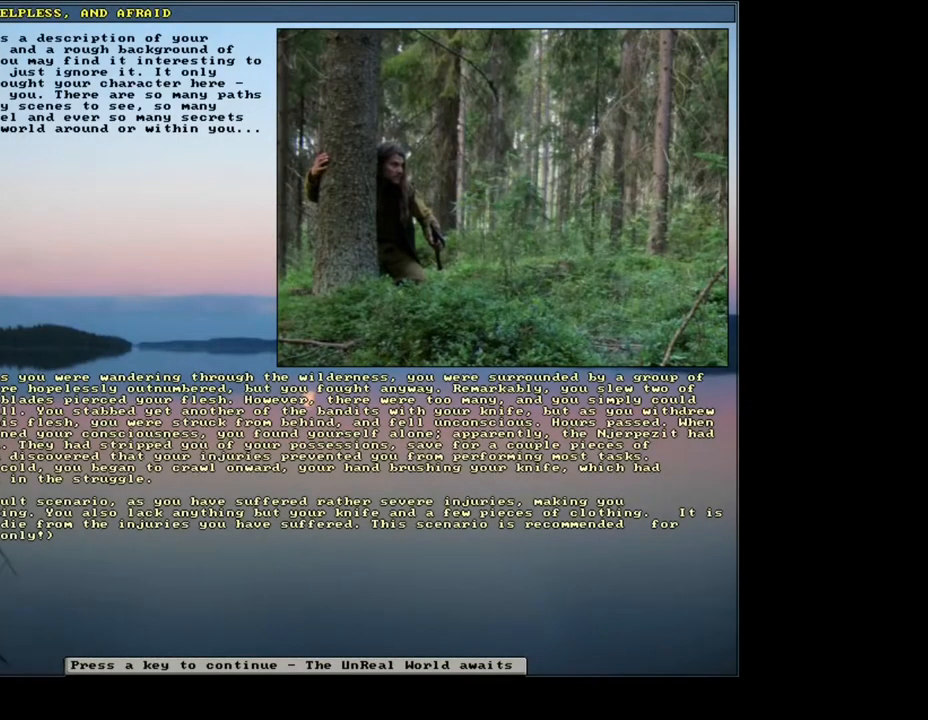
{"keys": [], "mouse": [], "events": []}
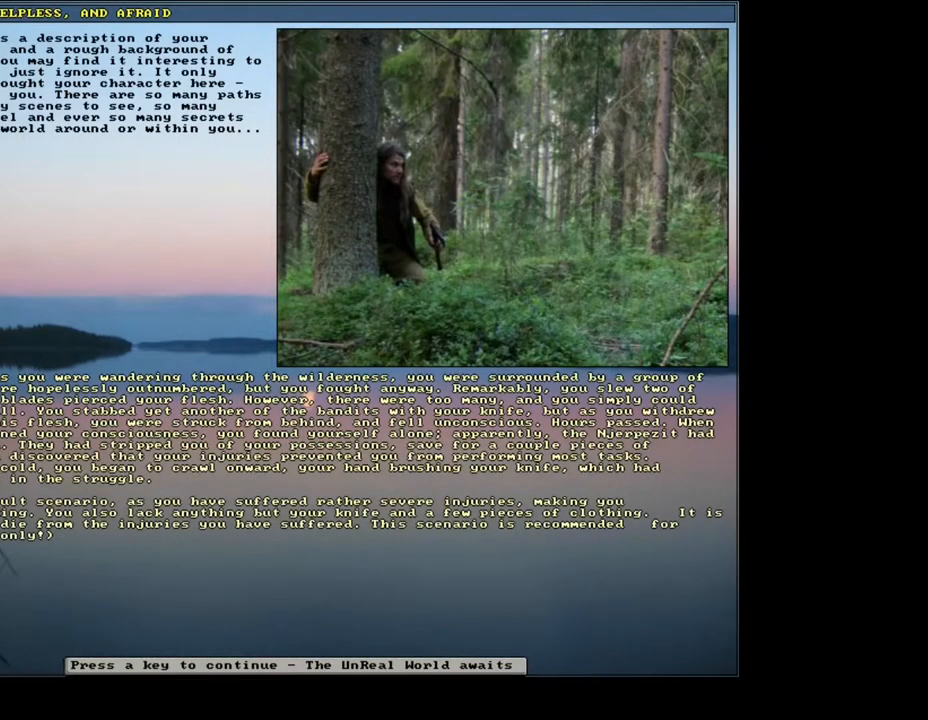
{"keys": [], "mouse": [], "events": []}
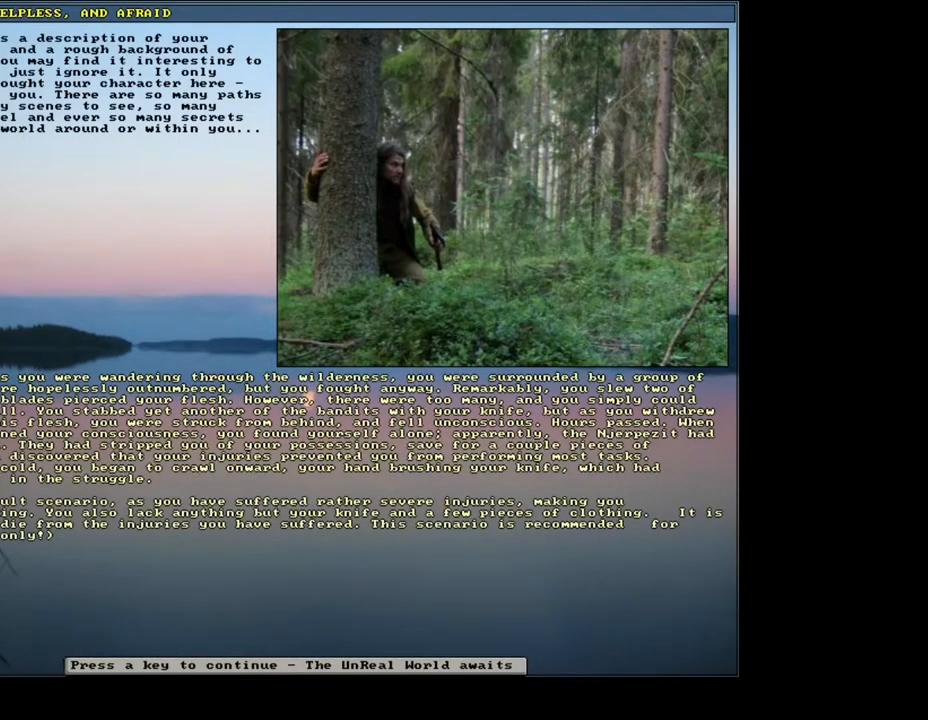
{"keys": [], "mouse": [], "events": []}
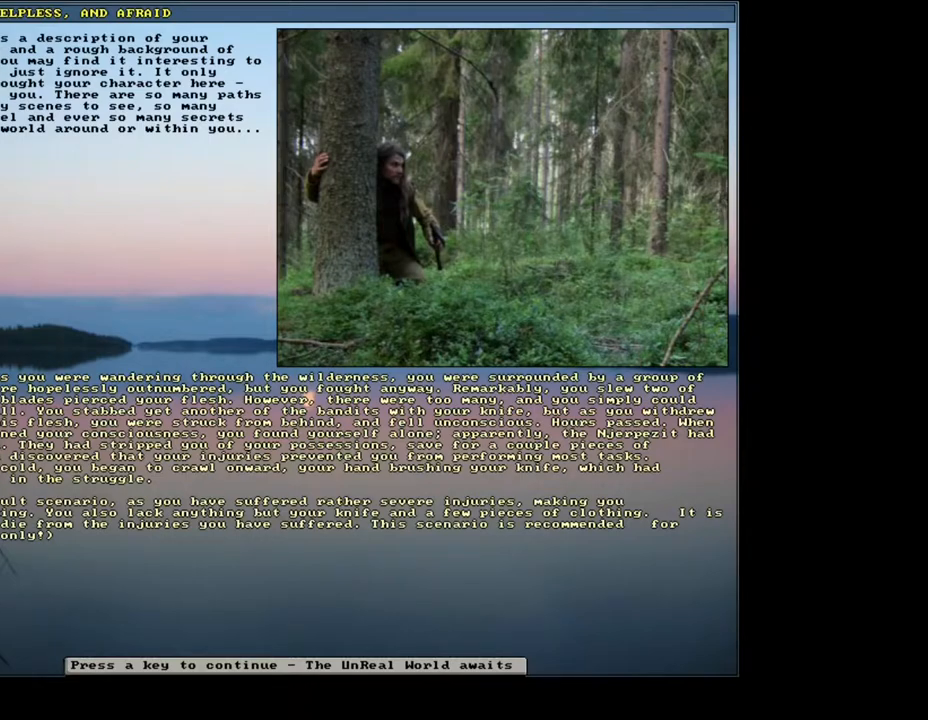
{"keys": [], "mouse": [], "events": [[17, "shift_r", "down"], [150, "shift_r", "up"]]}
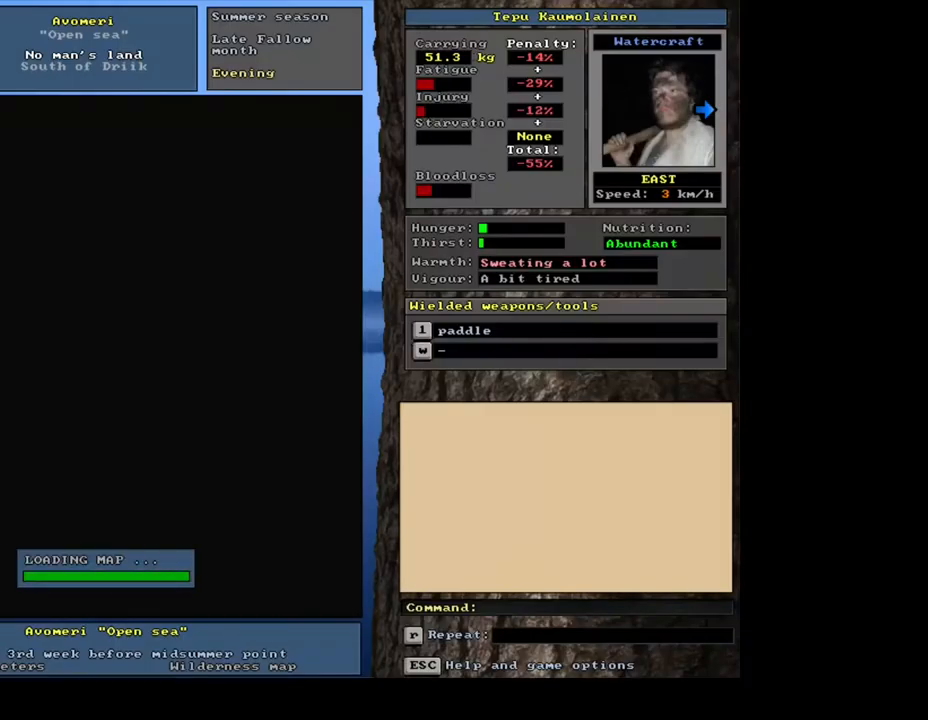
{"keys": [], "mouse": [], "events": []}
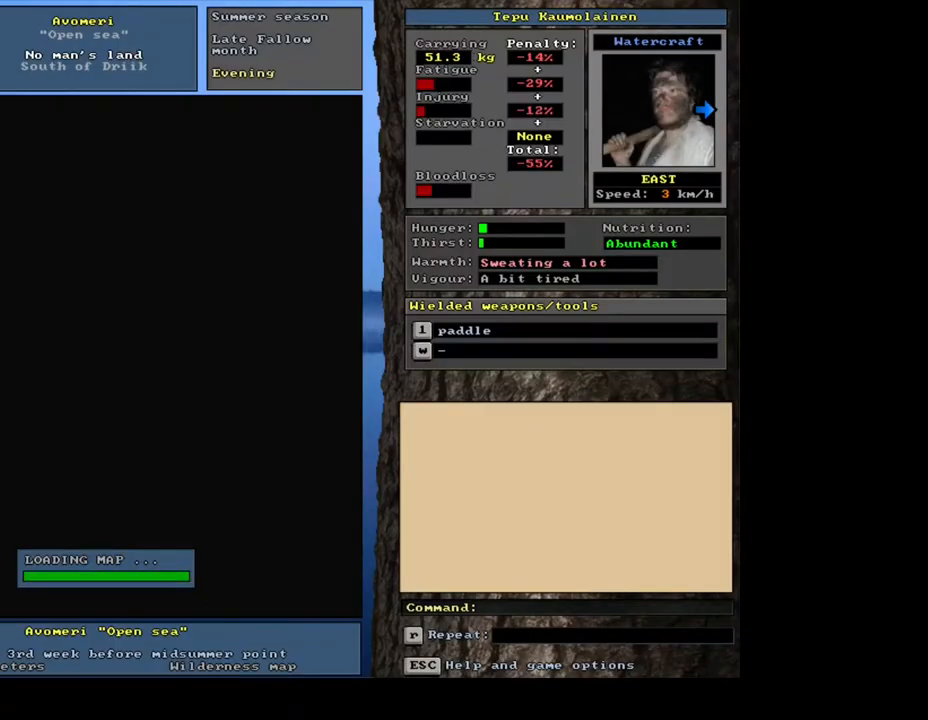
{"keys": [], "mouse": [], "events": []}